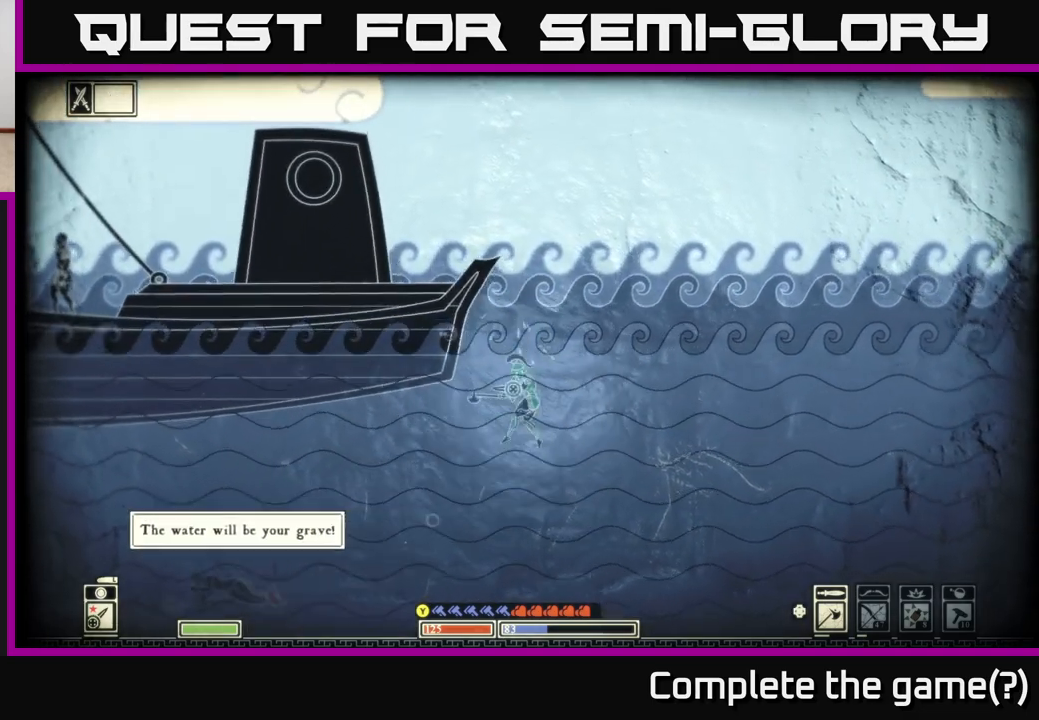
Gameplay with a controller (Xbox layout); each line is a JSON object with the inputs held at the frame after it. "events" lists button and stick changes between this image and that frame as [ms after this image, input, new state], when the widget could be followed in between.
{"buttons": [], "left_stick": "up", "right_stick": "center", "events": [[100, "A", "up"], [283, "A", "down"], [450, "A", "up"]]}
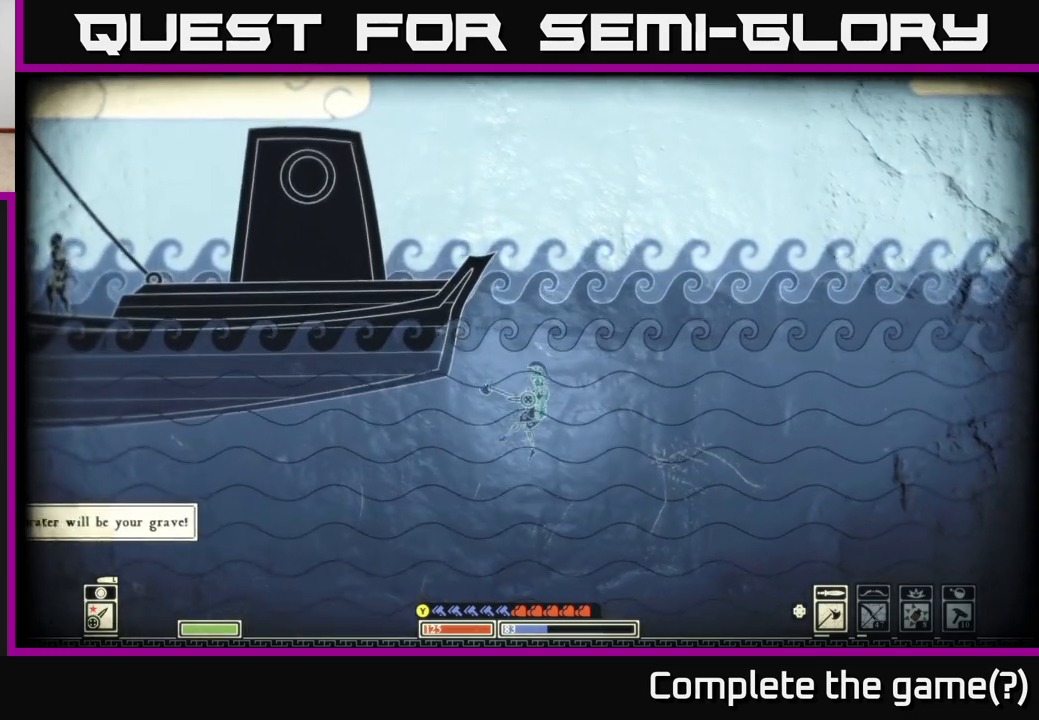
{"buttons": [], "left_stick": "up-right", "right_stick": "center", "events": [[100, "left_stick", "up-left"], [267, "A", "down"], [317, "left_stick", "up"], [417, "left_stick", "up-right"], [450, "A", "up"]]}
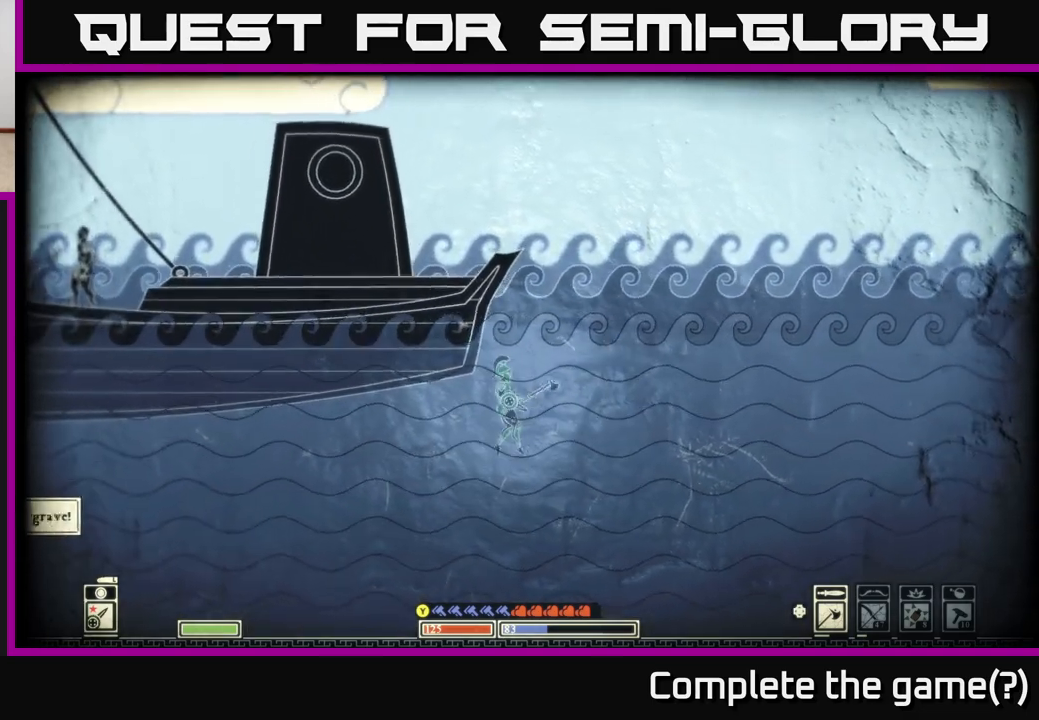
{"buttons": [], "left_stick": "up", "right_stick": "center", "events": [[33, "left_stick", "up"], [50, "A", "down"], [217, "A", "up"], [283, "left_stick", "up-left"], [317, "A", "down"], [467, "A", "up"], [483, "left_stick", "up"]]}
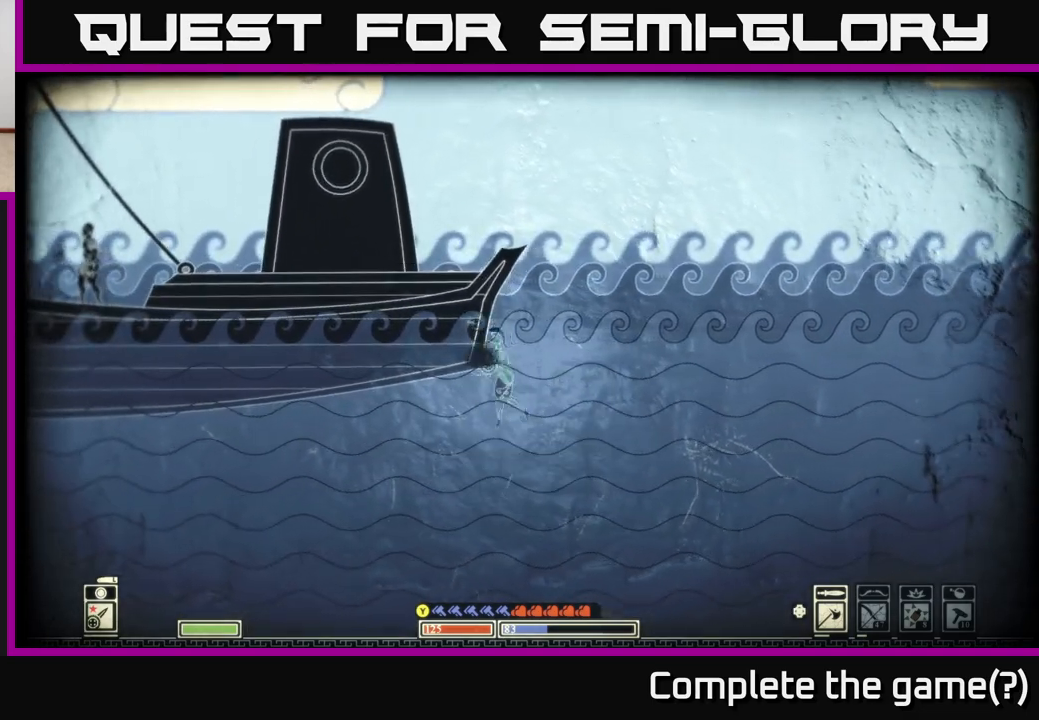
{"buttons": [], "left_stick": "up-left", "right_stick": "center", "events": [[17, "A", "down"], [167, "left_stick", "center"], [200, "A", "up"], [267, "A", "down"], [417, "left_stick", "left"], [450, "A", "up"], [467, "left_stick", "up-left"]]}
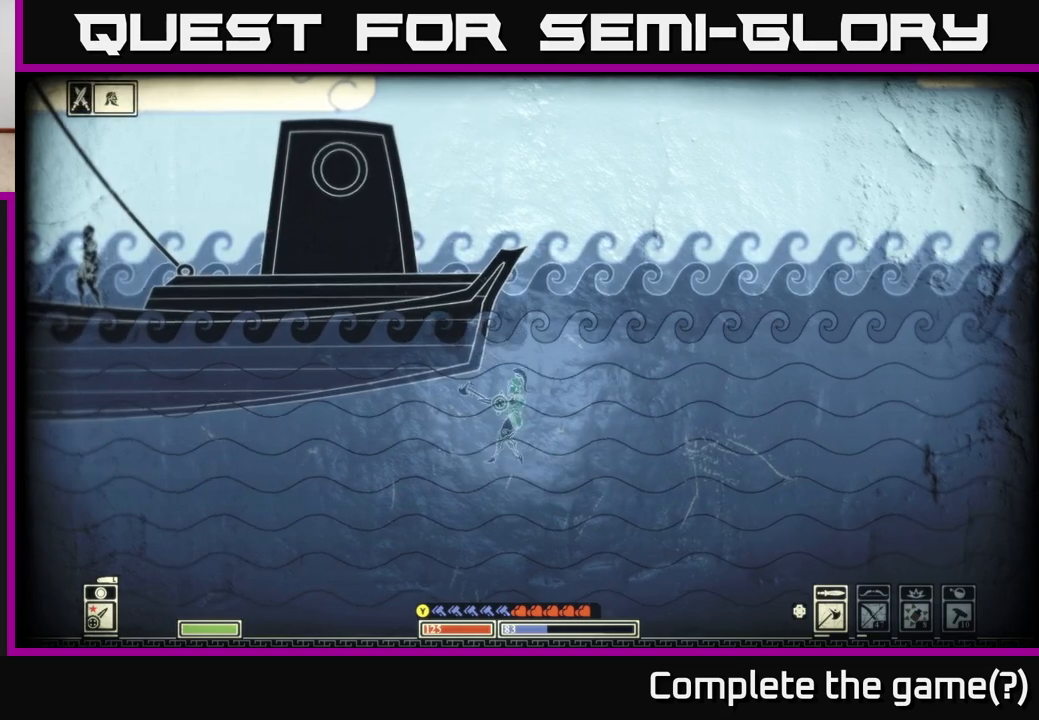
{"buttons": ["A"], "left_stick": "up", "right_stick": "center", "events": [[117, "A", "down"], [200, "left_stick", "up"], [283, "A", "up"], [383, "A", "down"]]}
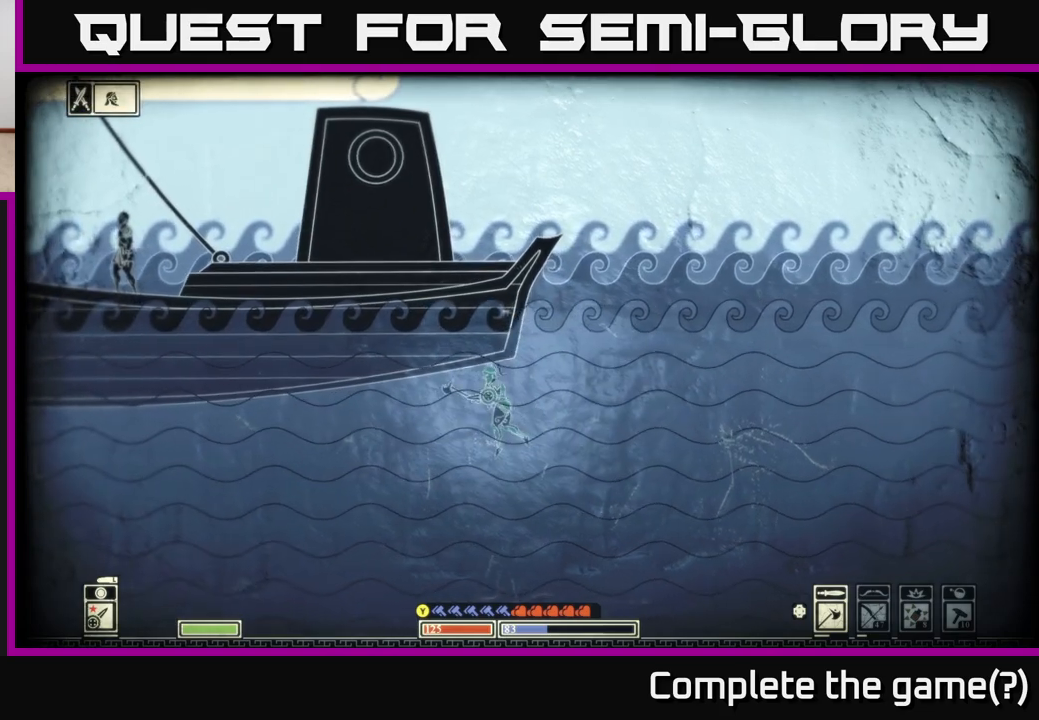
{"buttons": ["A"], "left_stick": "up", "right_stick": "center", "events": [[50, "A", "up"], [83, "left_stick", "up-right"], [167, "A", "down"], [300, "A", "up"], [400, "A", "down"], [400, "left_stick", "up"]]}
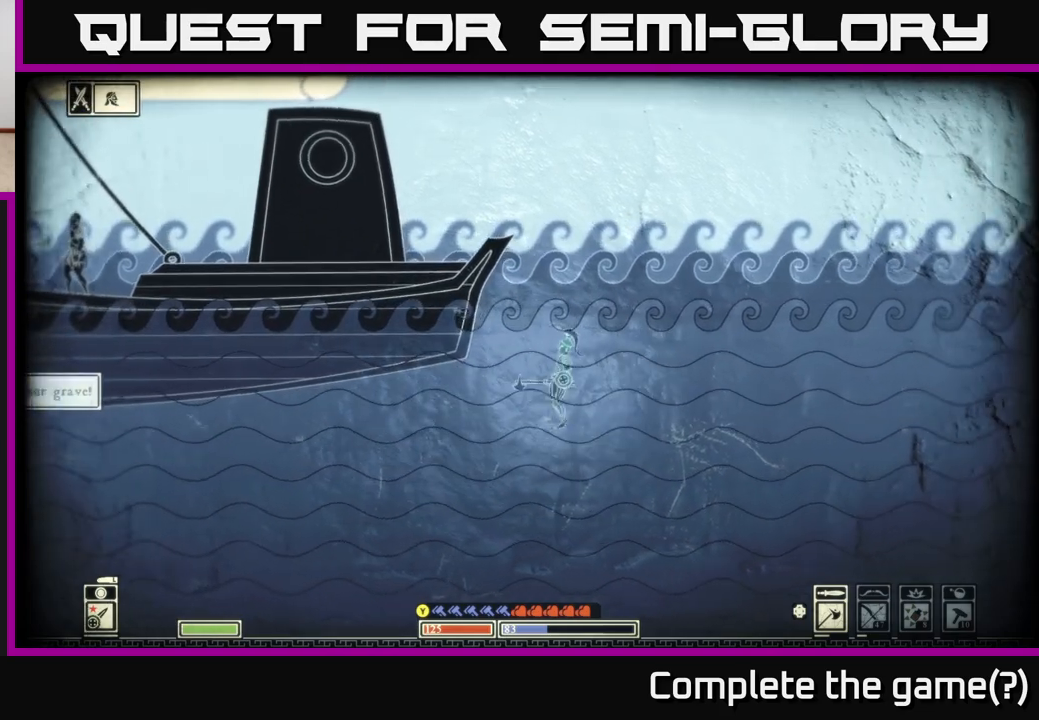
{"buttons": ["A"], "left_stick": "up", "right_stick": "center", "events": [[17, "left_stick", "up-left"], [50, "A", "up"], [267, "A", "down"], [400, "A", "up"], [417, "left_stick", "up"], [467, "A", "down"]]}
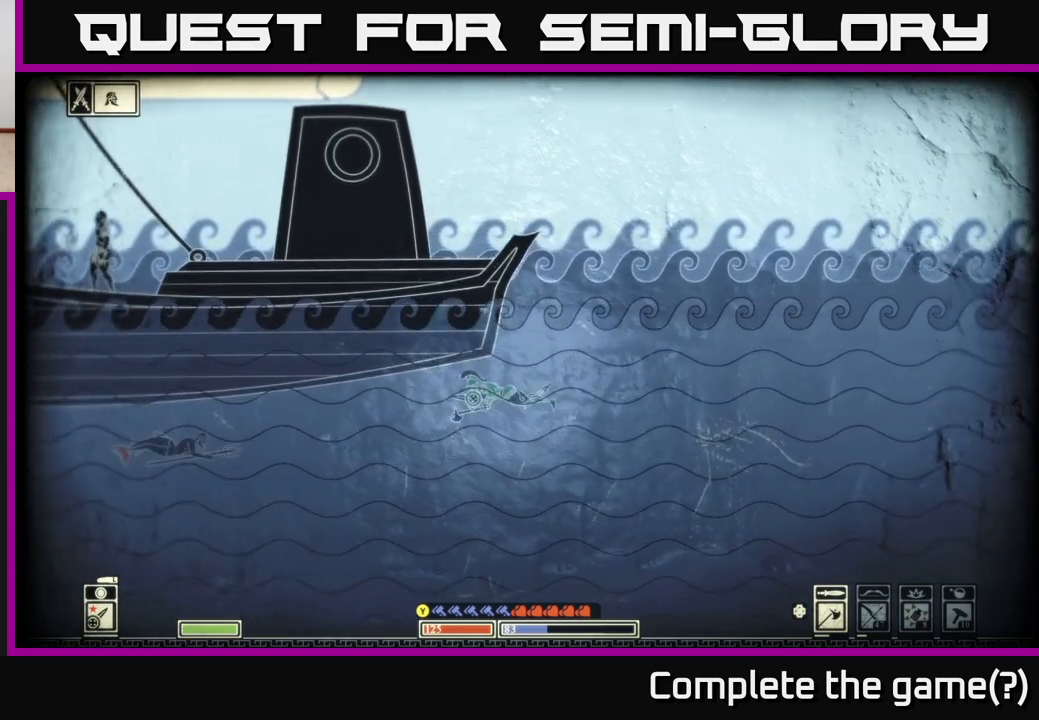
{"buttons": ["A"], "left_stick": "up-right", "right_stick": "center", "events": [[100, "A", "up"], [183, "A", "down"], [250, "left_stick", "up-right"], [317, "A", "up"], [383, "A", "down"]]}
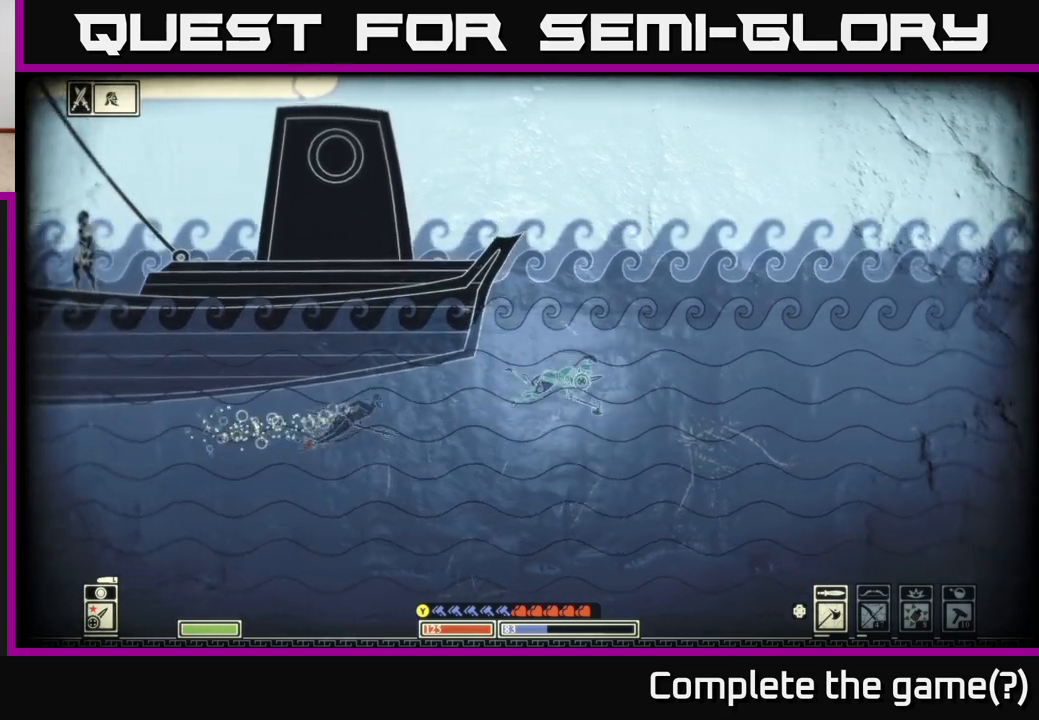
{"buttons": [], "left_stick": "down", "right_stick": "center", "events": [[33, "A", "up"], [150, "A", "down"], [283, "A", "up"], [367, "left_stick", "down-right"], [450, "left_stick", "down"]]}
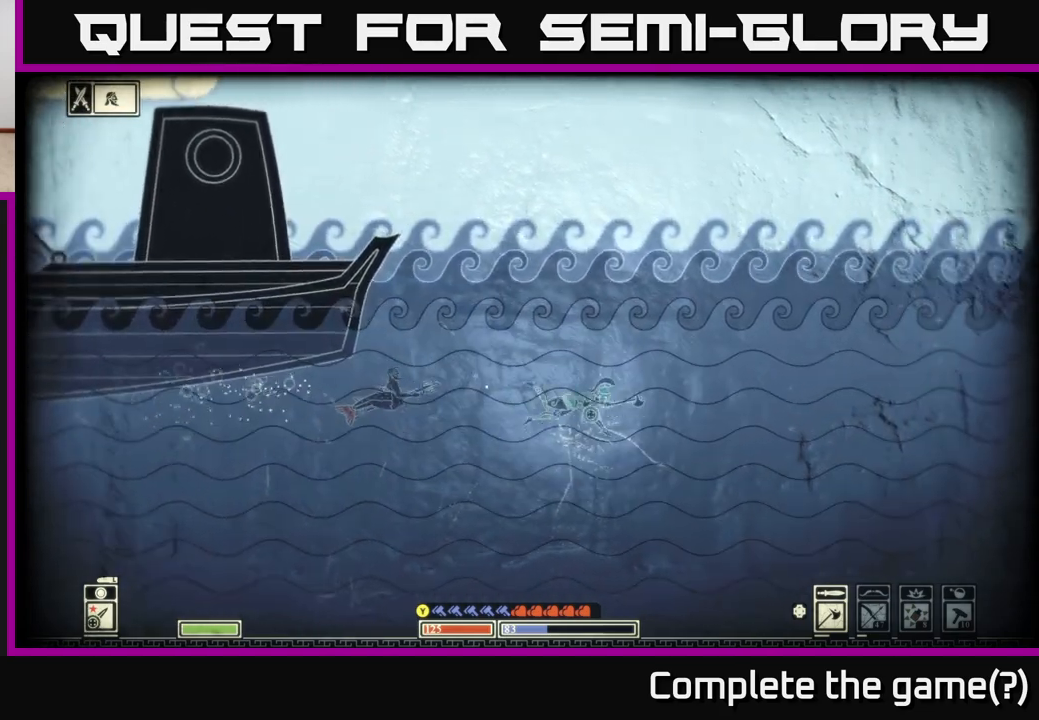
{"buttons": [], "left_stick": "down-left", "right_stick": "center", "events": [[150, "left_stick", "down-left"]]}
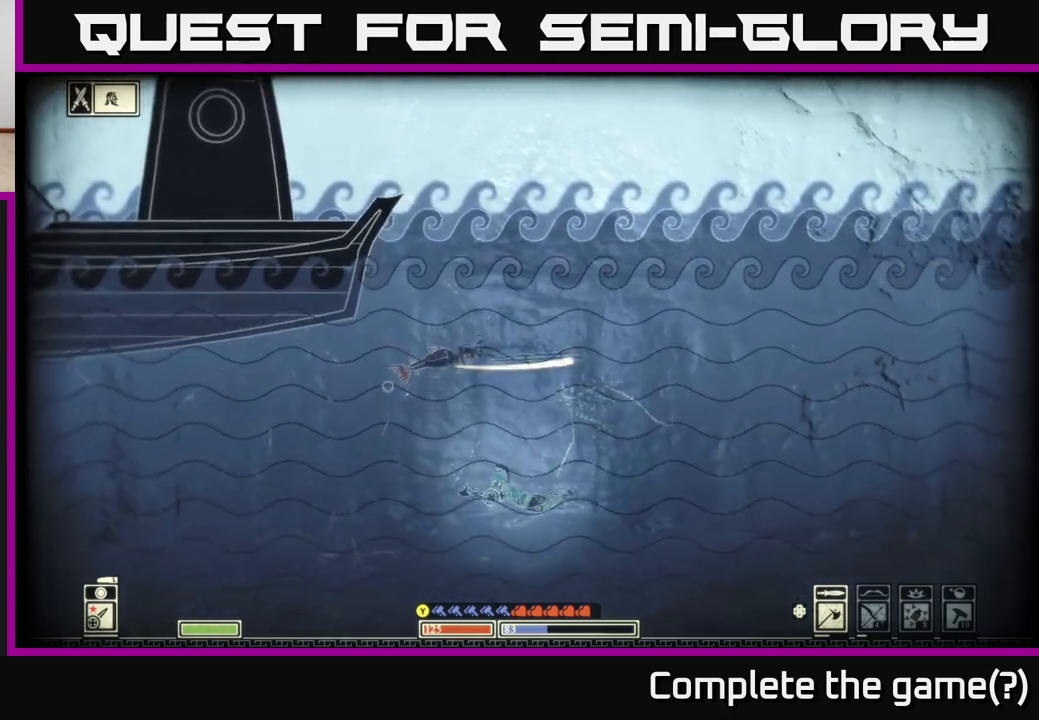
{"buttons": [], "left_stick": "left", "right_stick": "center", "events": [[317, "left_stick", "left"]]}
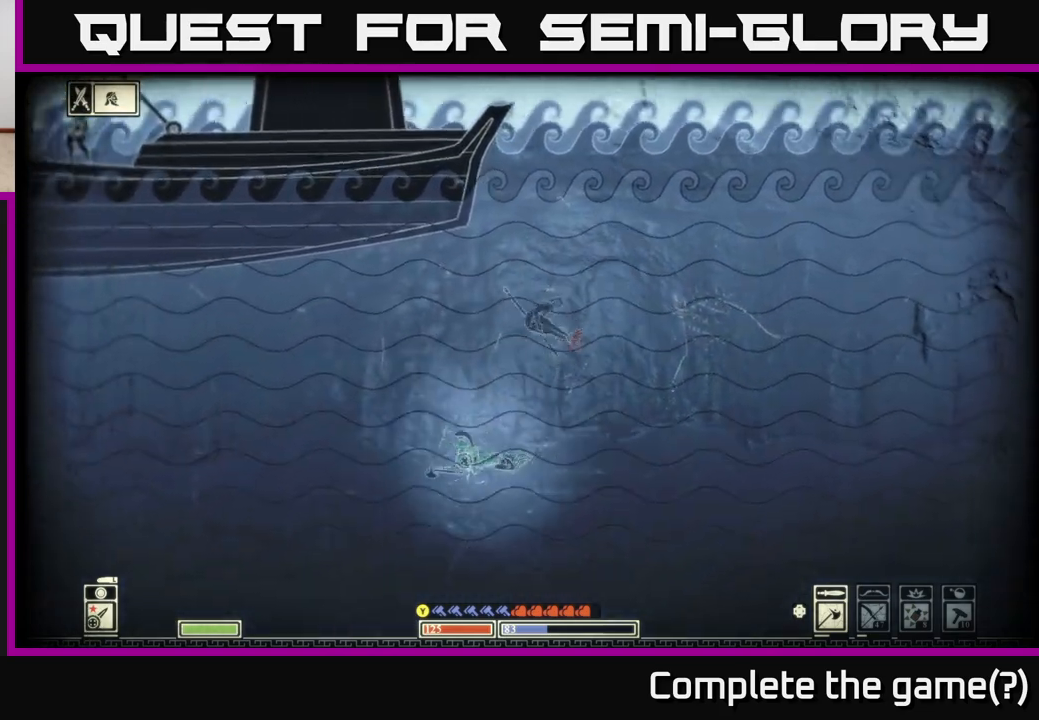
{"buttons": [], "left_stick": "left", "right_stick": "center", "events": []}
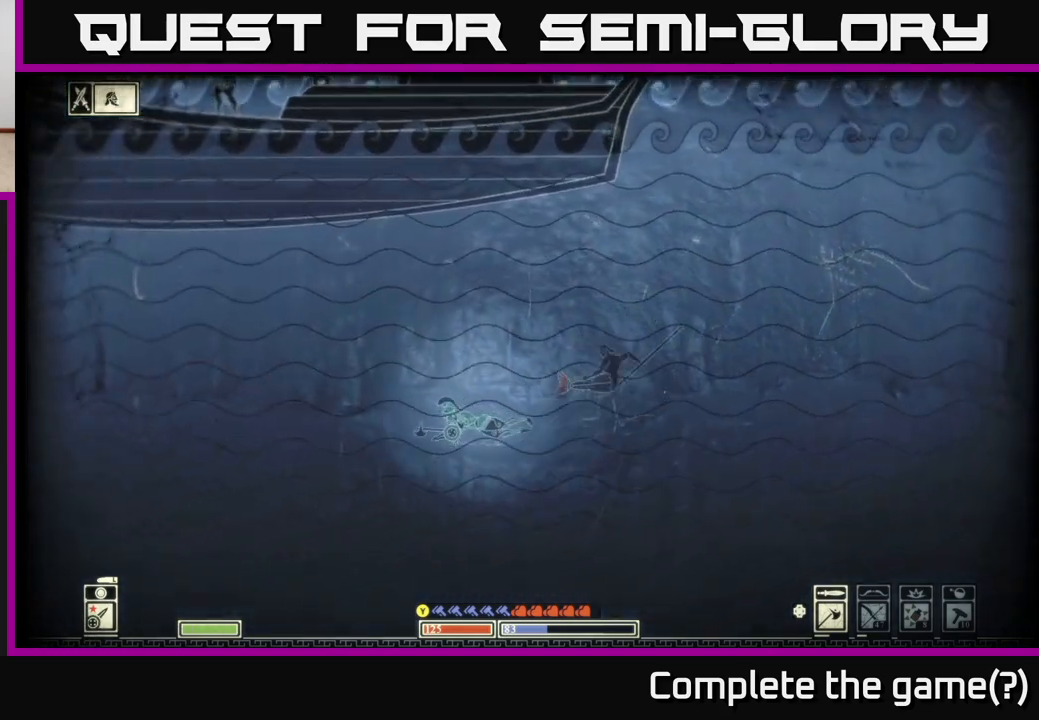
{"buttons": [], "left_stick": "left", "right_stick": "center", "events": []}
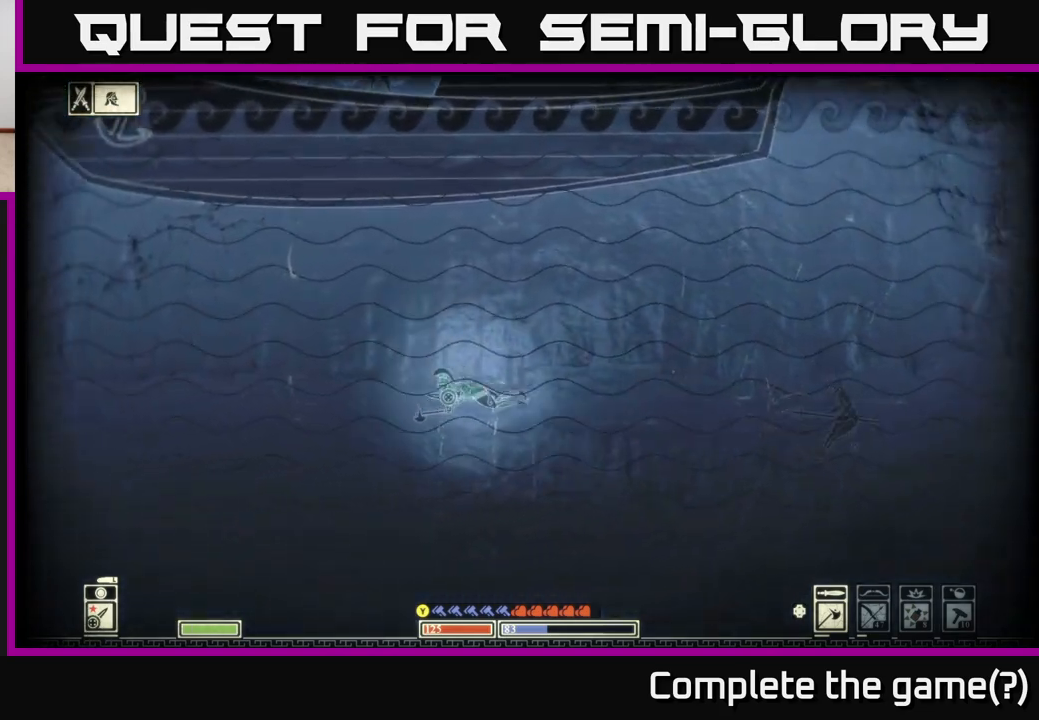
{"buttons": [], "left_stick": "left", "right_stick": "center", "events": []}
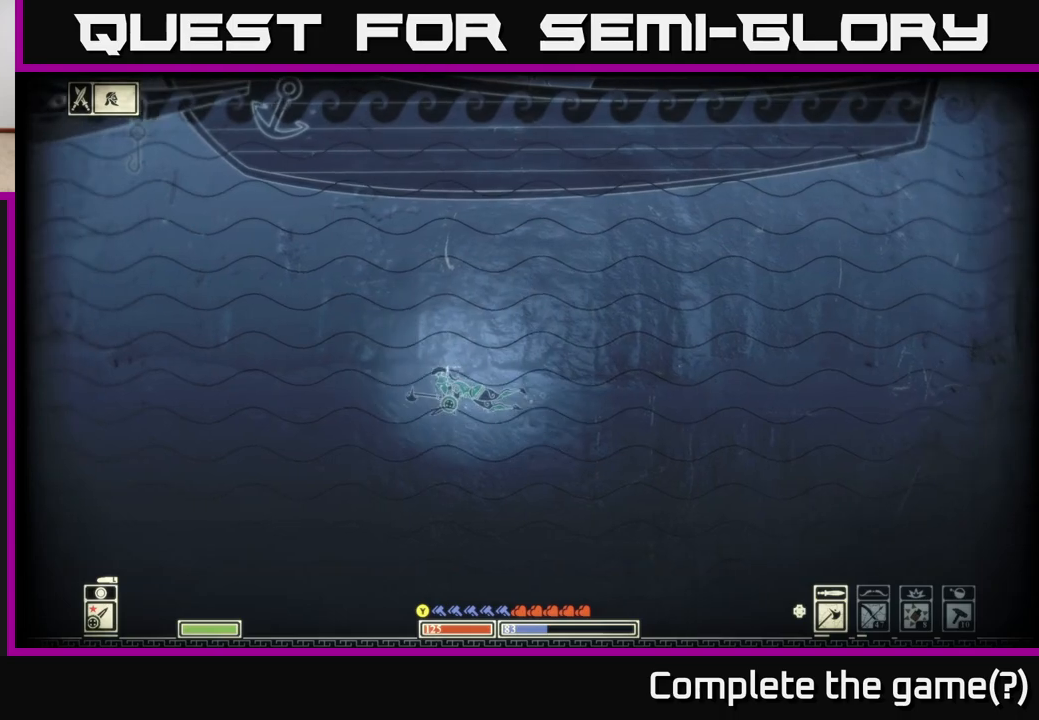
{"buttons": [], "left_stick": "left", "right_stick": "center", "events": []}
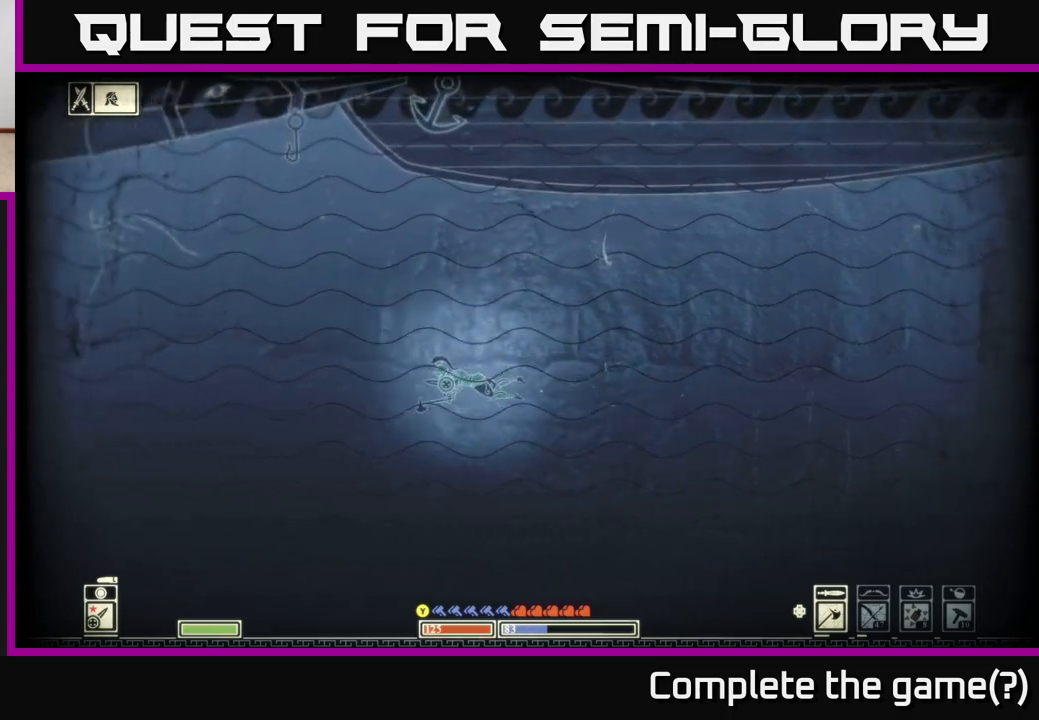
{"buttons": [], "left_stick": "up-left", "right_stick": "center", "events": [[50, "left_stick", "up-left"]]}
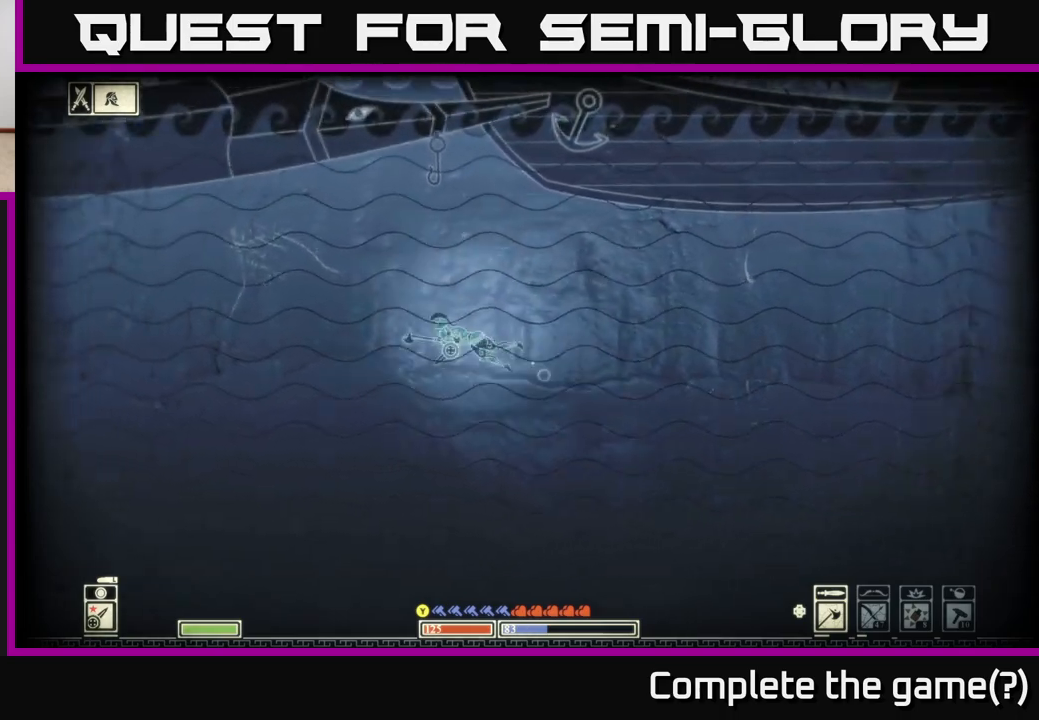
{"buttons": [], "left_stick": "up-left", "right_stick": "center", "events": []}
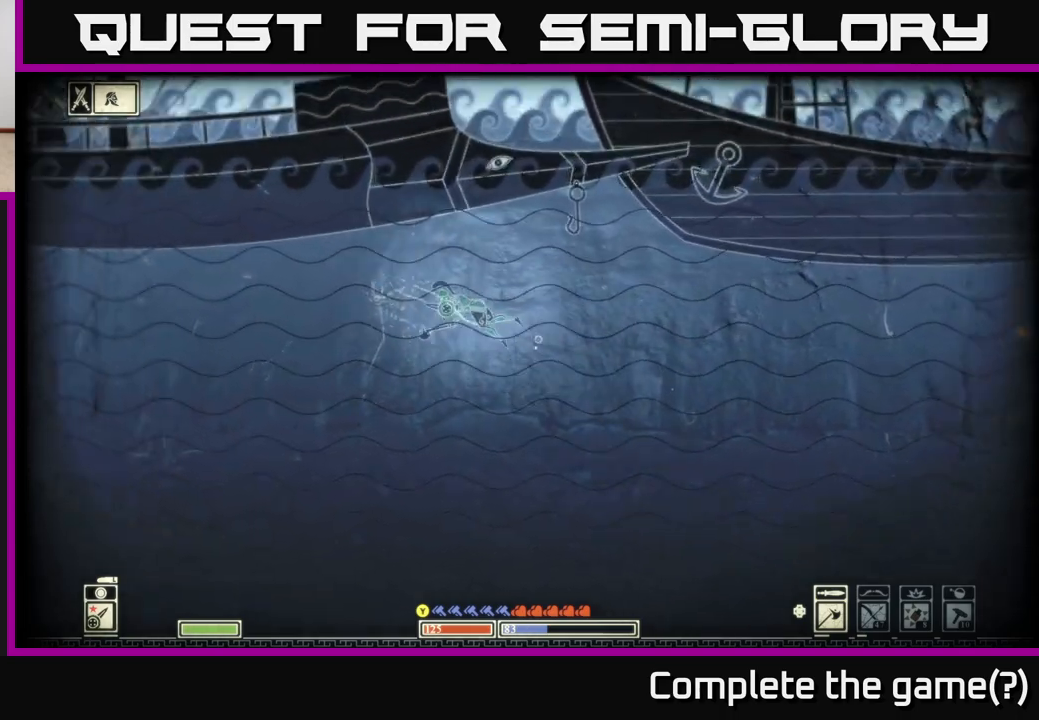
{"buttons": [], "left_stick": "left", "right_stick": "center", "events": [[150, "left_stick", "left"]]}
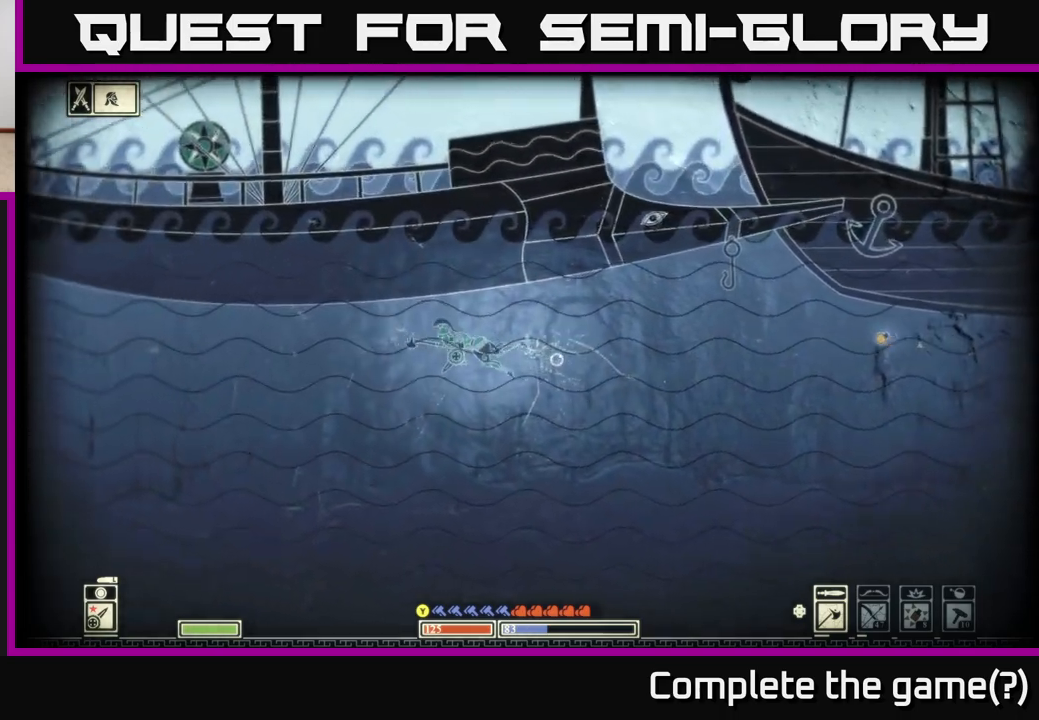
{"buttons": [], "left_stick": "left", "right_stick": "center", "events": []}
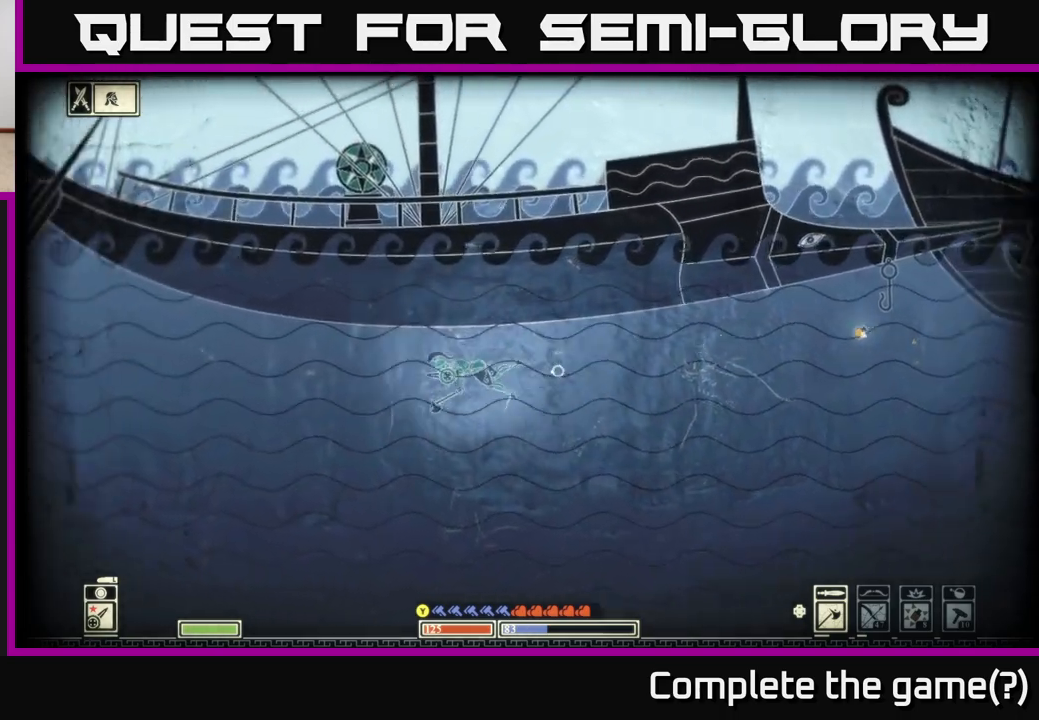
{"buttons": [], "left_stick": "left", "right_stick": "center", "events": []}